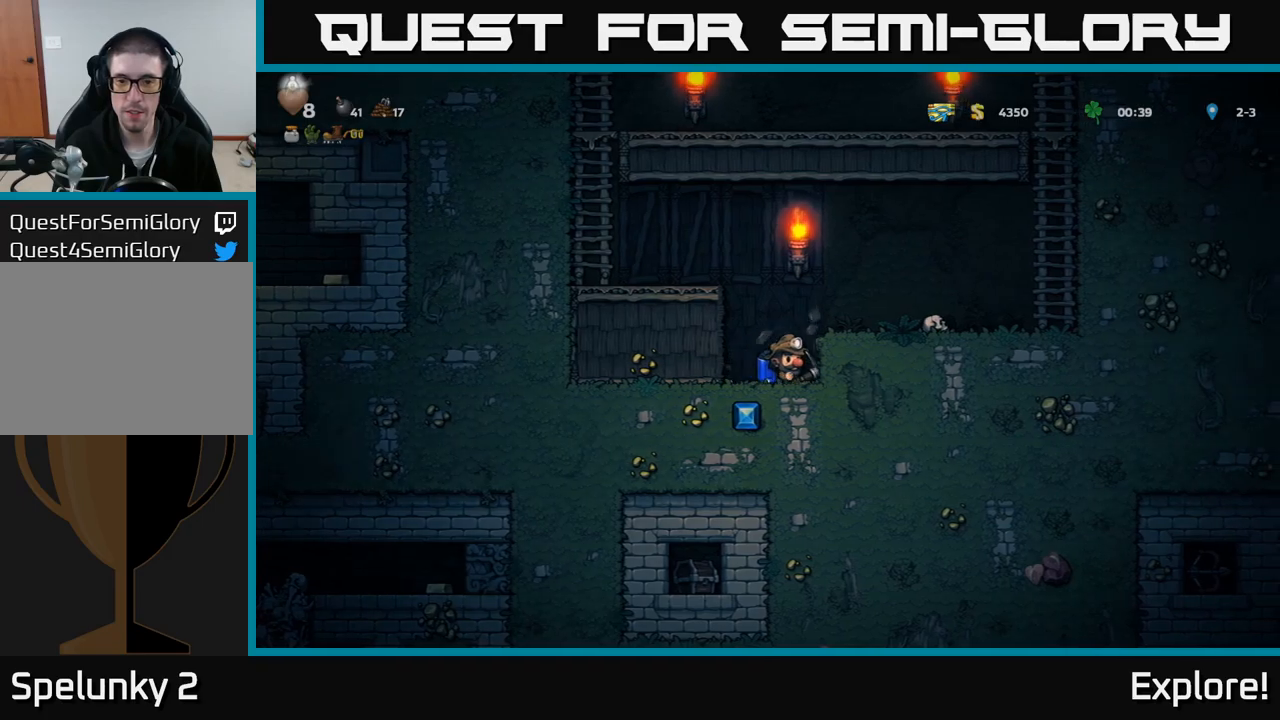
Gameplay with a controller (Xbox layout); each line is a JSON object with the inputs held at the frame after it. "events" lists button and stick changes between this image and that frame as [ms after this image, input, new state], when the widget could be followed in between. Not read: left_stick.
{"buttons": [], "right_stick": "center", "events": [[66, "DPAD_RIGHT", "up"], [133, "DPAD_LEFT", "down"], [200, "X", "down"], [216, "DPAD_LEFT", "up"], [316, "X", "up"]]}
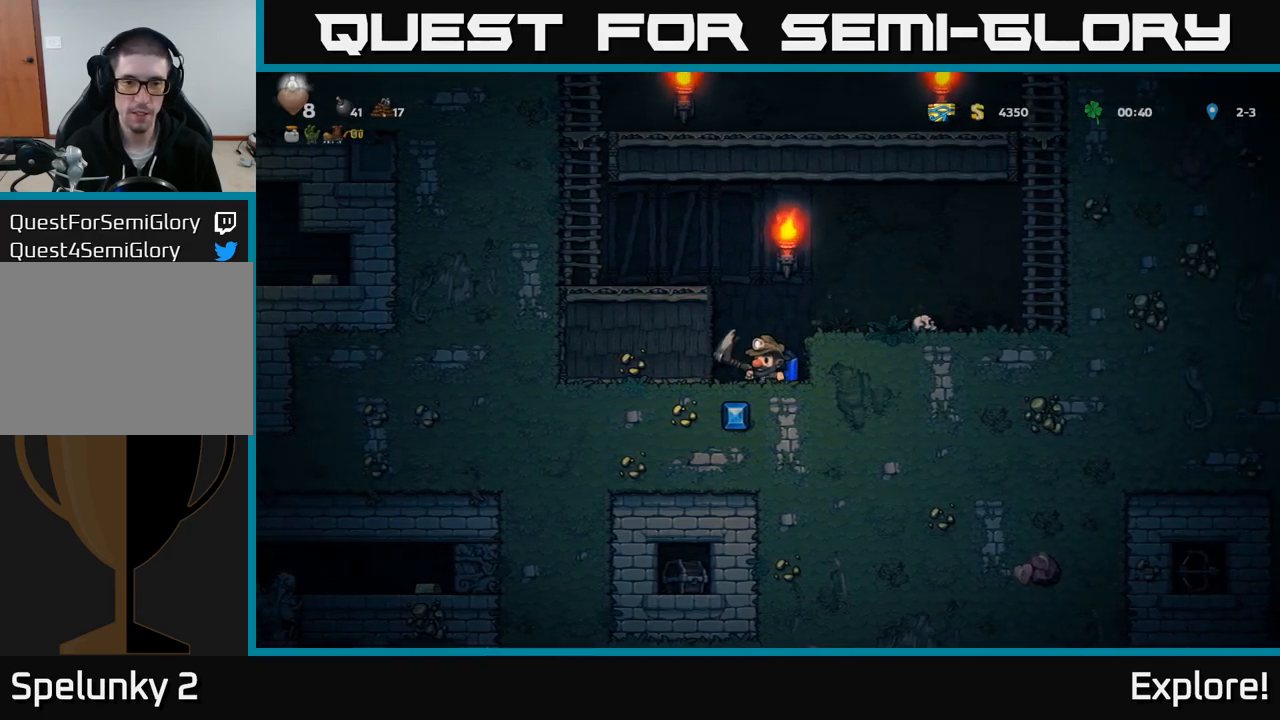
{"buttons": [], "right_stick": "center", "events": [[66, "DPAD_LEFT", "down"], [200, "DPAD_LEFT", "up"]]}
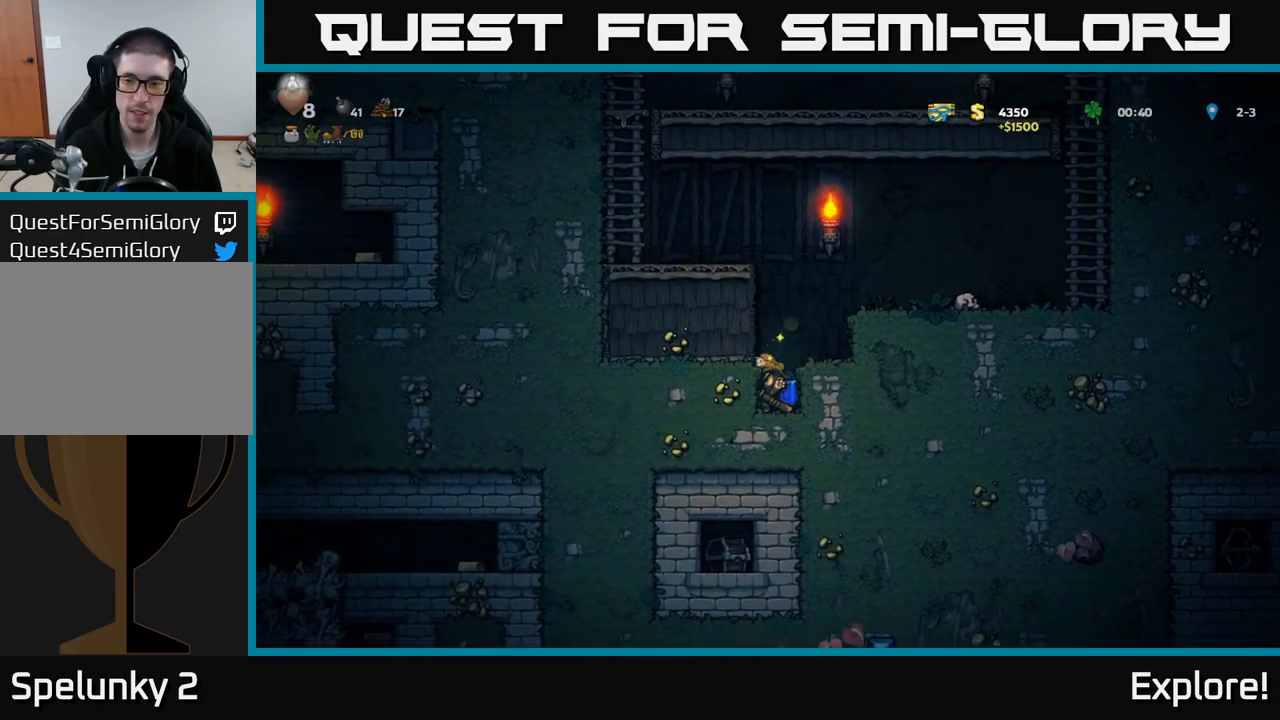
{"buttons": ["DPAD_RIGHT"], "right_stick": "center", "events": [[33, "DPAD_RIGHT", "down"], [100, "X", "down"], [266, "X", "up"]]}
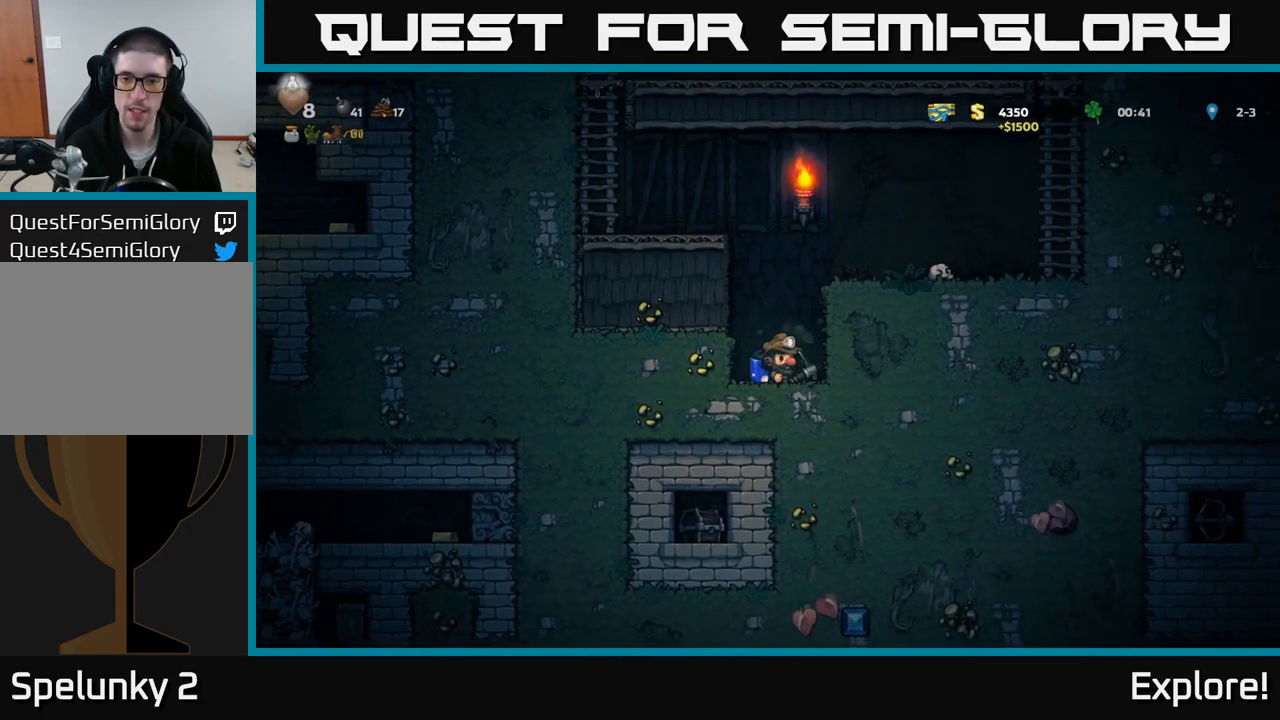
{"buttons": ["DPAD_RIGHT"], "right_stick": "center", "events": [[66, "X", "down"], [266, "X", "up"]]}
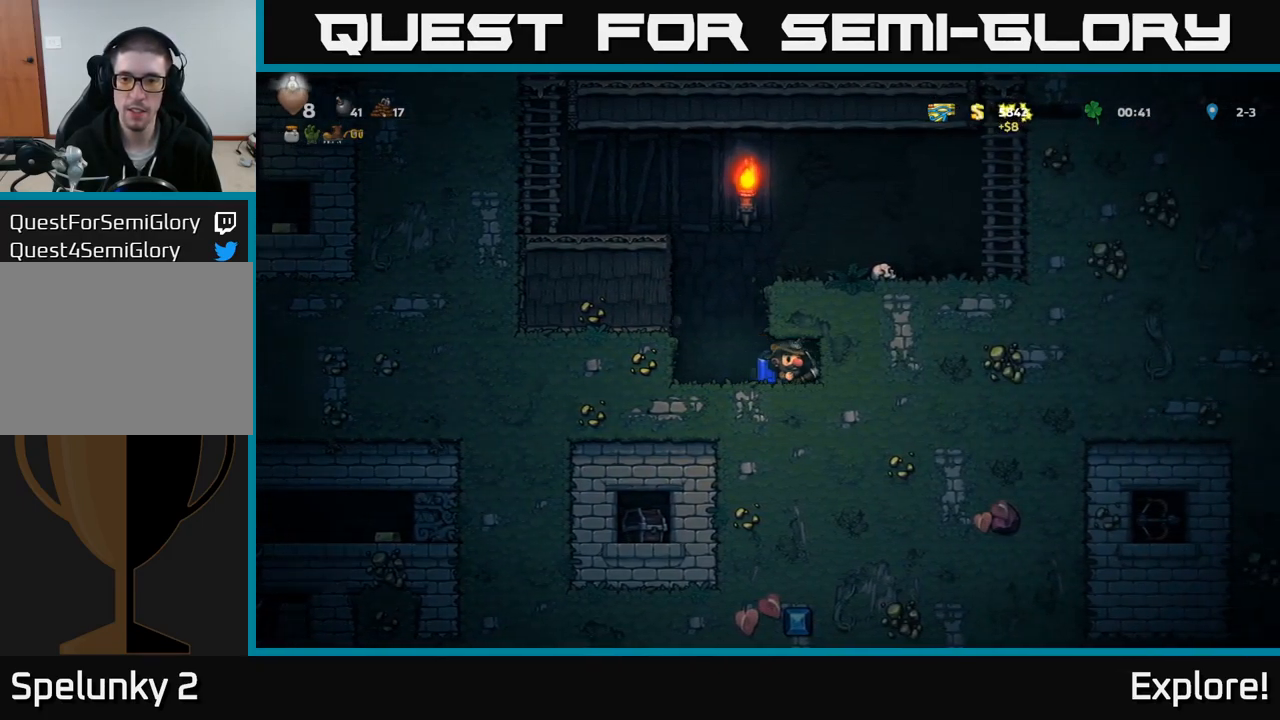
{"buttons": ["DPAD_RIGHT"], "right_stick": "center", "events": [[66, "X", "down"], [266, "X", "up"]]}
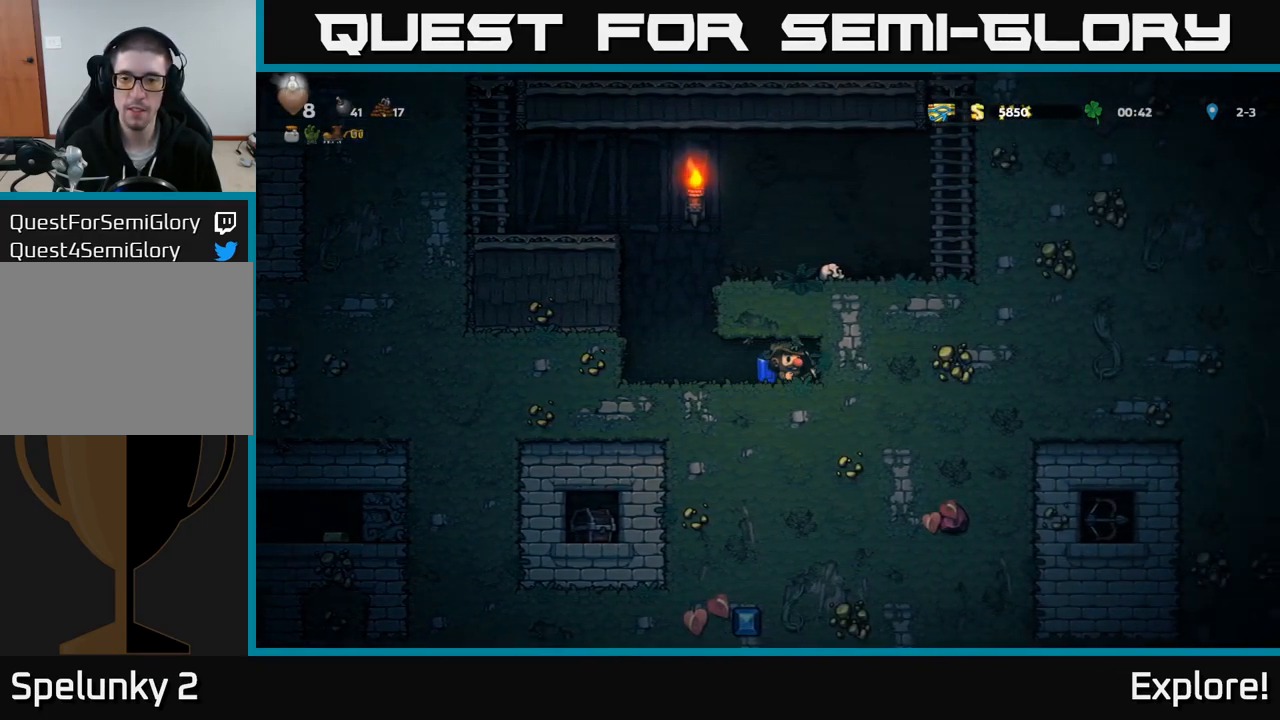
{"buttons": ["DPAD_RIGHT"], "right_stick": "center", "events": [[50, "X", "down"], [283, "X", "up"]]}
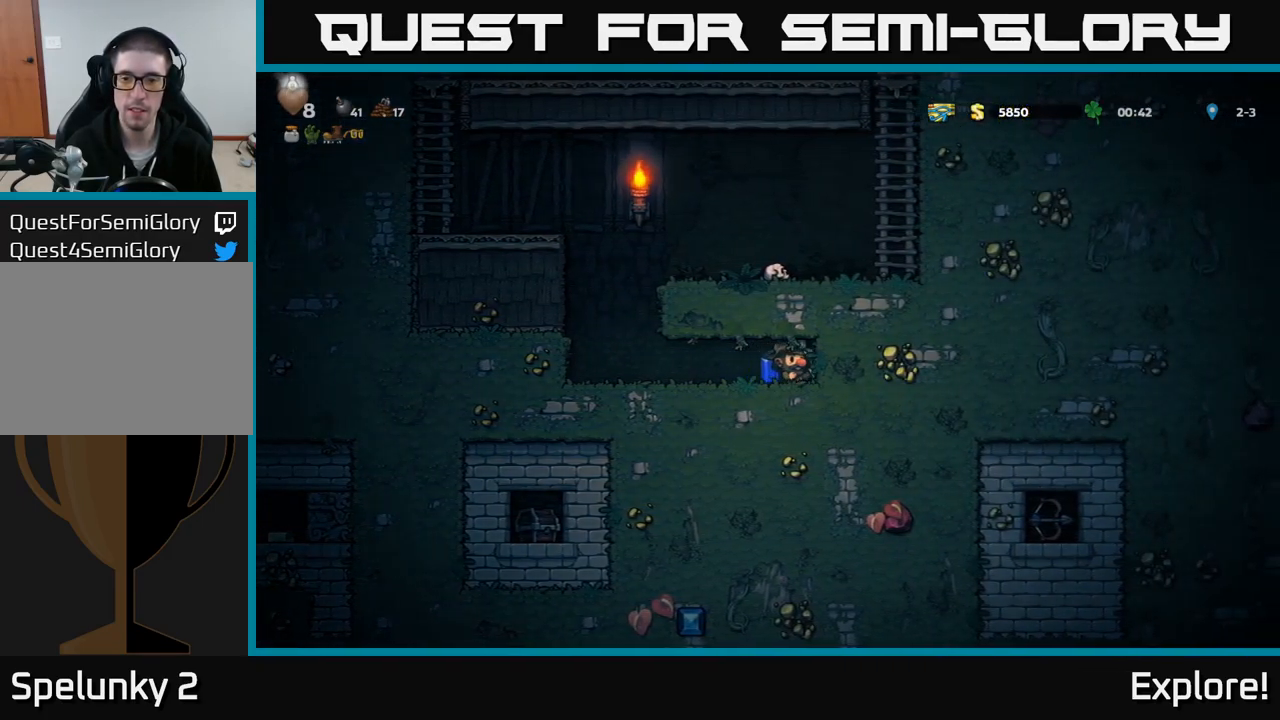
{"buttons": ["DPAD_RIGHT"], "right_stick": "center", "events": [[66, "X", "down"], [266, "X", "up"]]}
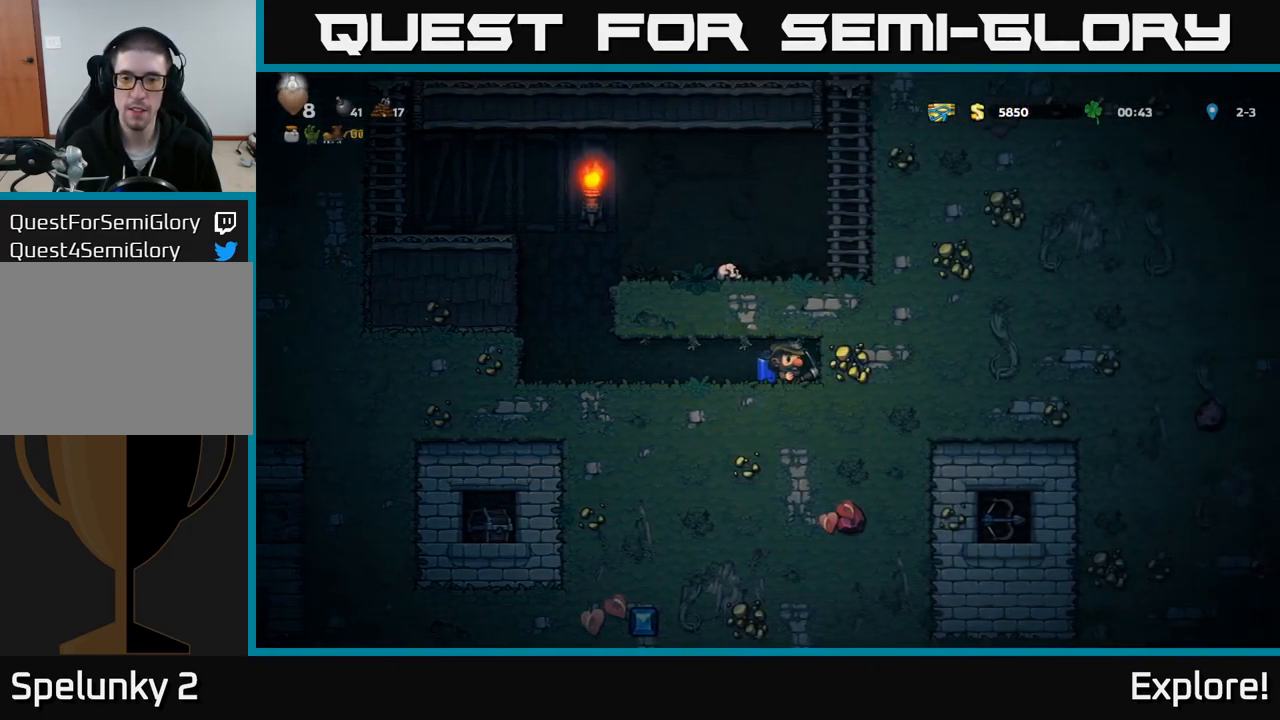
{"buttons": ["DPAD_RIGHT"], "right_stick": "center", "events": [[50, "X", "down"], [250, "X", "up"]]}
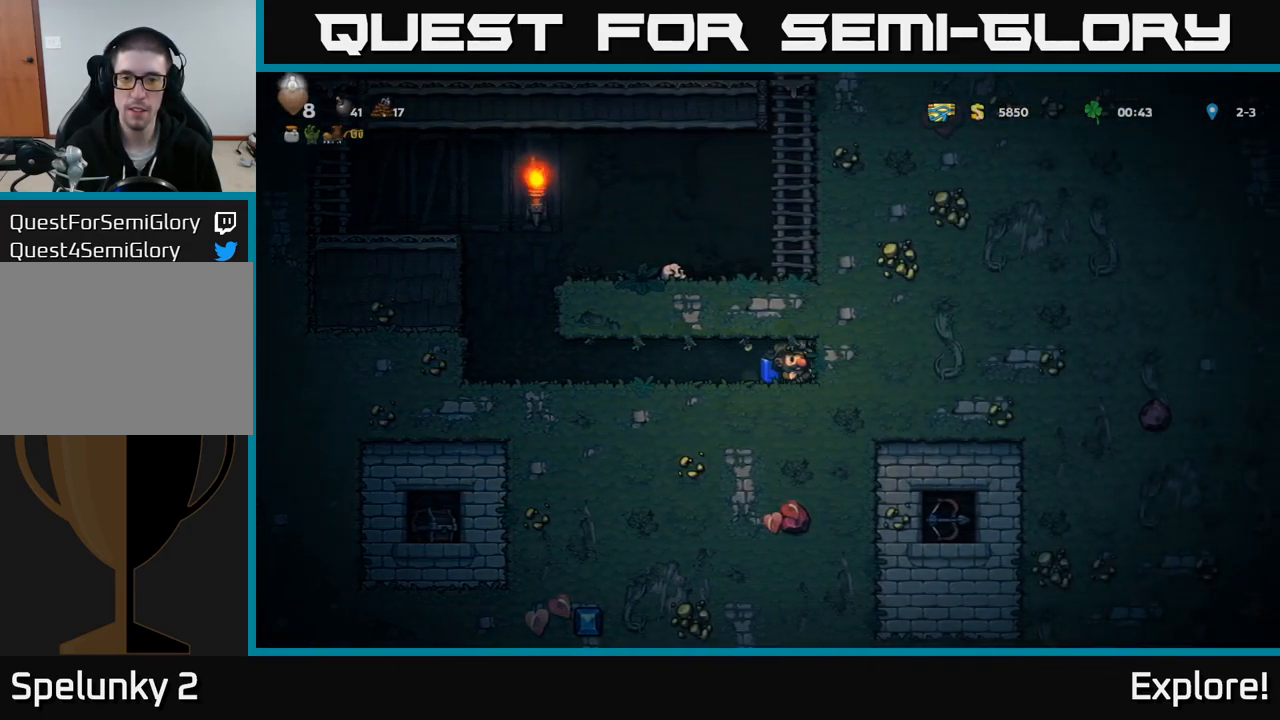
{"buttons": ["X", "DPAD_RIGHT"], "right_stick": "center", "events": [[33, "X", "down"], [233, "X", "up"], [500, "X", "down"]]}
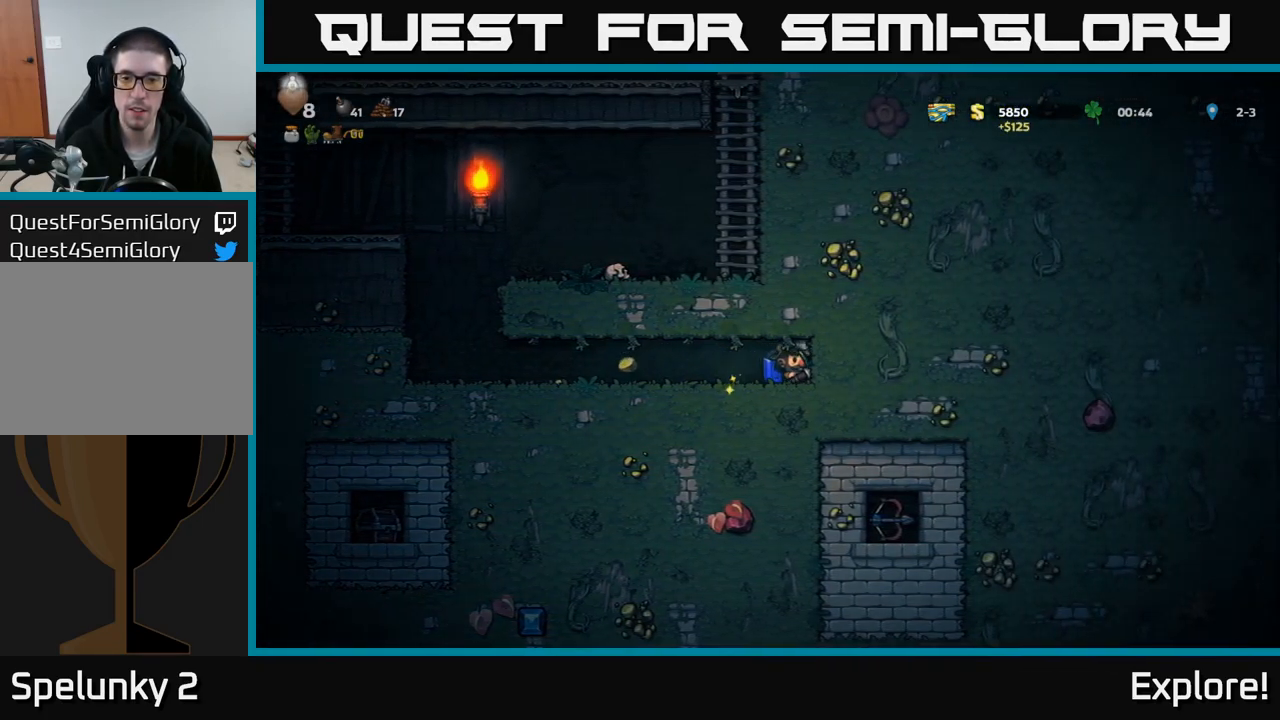
{"buttons": ["X", "DPAD_RIGHT"], "right_stick": "center", "events": [[200, "X", "up"], [483, "X", "down"]]}
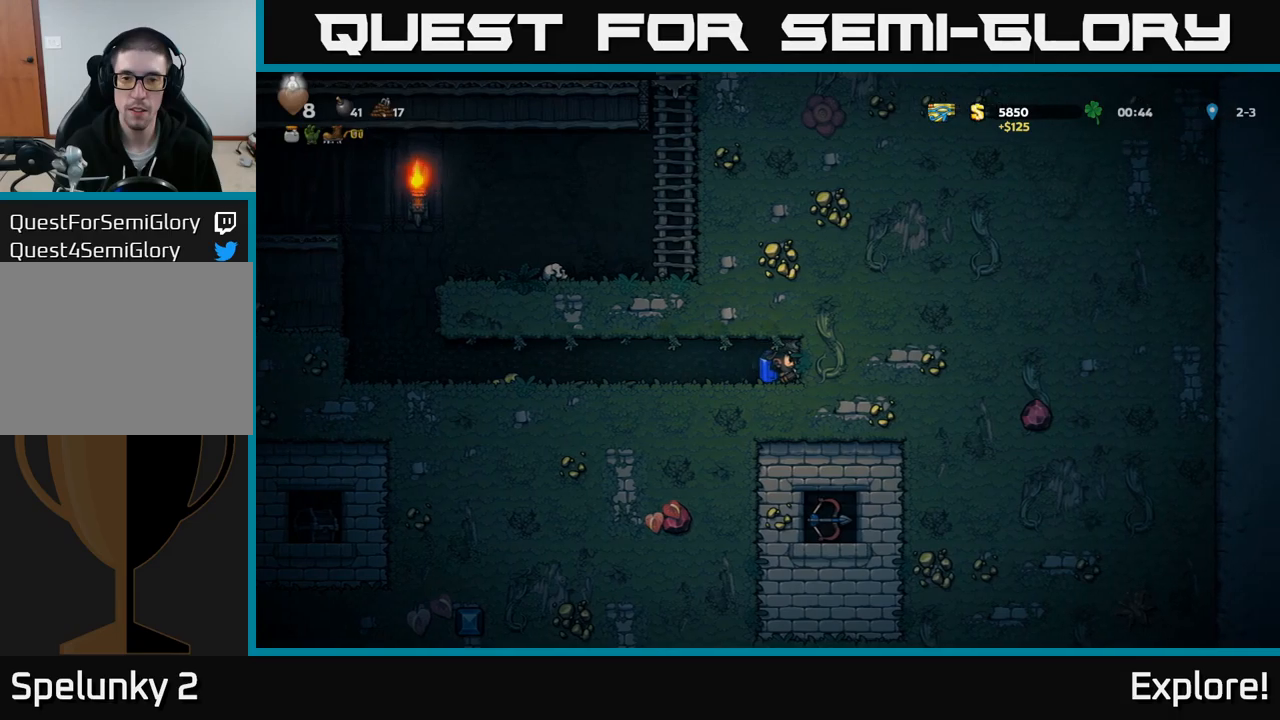
{"buttons": ["DPAD_LEFT"], "right_stick": "center", "events": [[200, "X", "up"], [333, "DPAD_RIGHT", "up"], [417, "DPAD_LEFT", "down"]]}
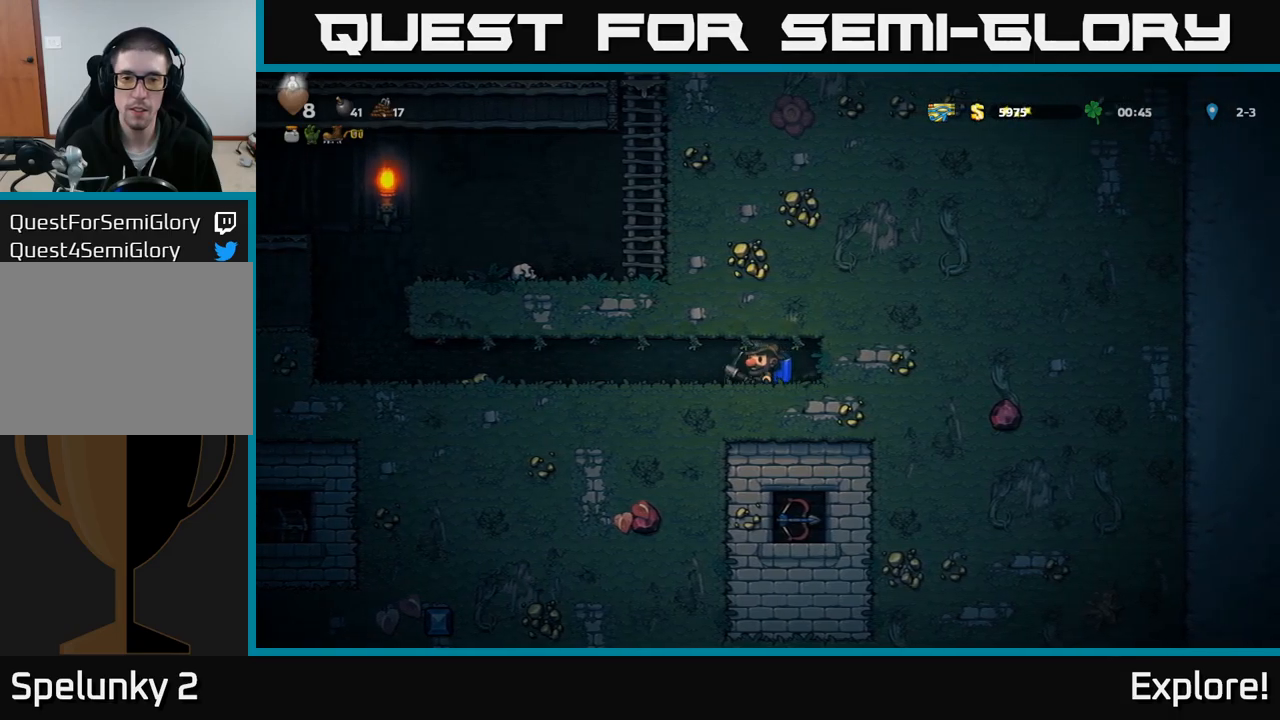
{"buttons": ["DPAD_LEFT"], "right_stick": "center", "events": [[50, "DPAD_LEFT", "up"], [83, "DPAD_RIGHT", "down"], [167, "X", "down"], [233, "DPAD_RIGHT", "up"], [317, "X", "up"], [417, "DPAD_LEFT", "down"]]}
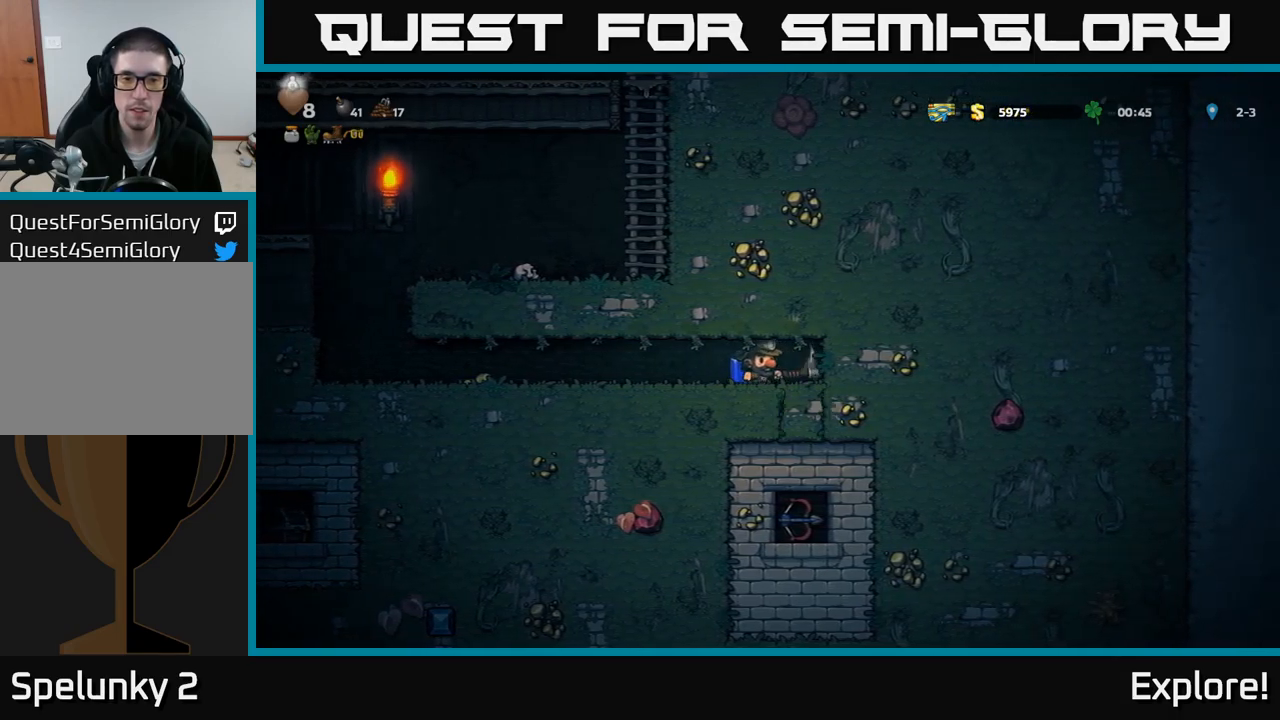
{"buttons": [], "right_stick": "center", "events": [[150, "DPAD_LEFT", "up"], [217, "DPAD_RIGHT", "down"], [283, "X", "down"], [383, "DPAD_RIGHT", "up"], [417, "X", "up"]]}
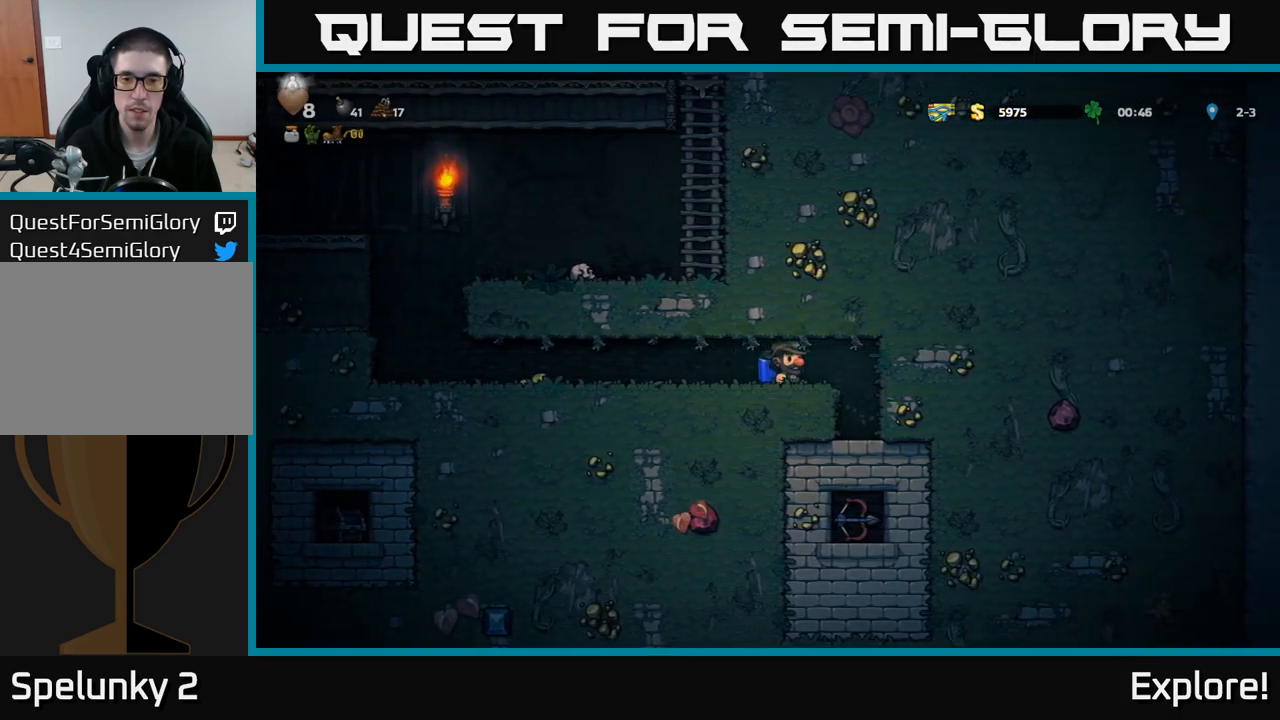
{"buttons": ["DPAD_LEFT"], "right_stick": "center", "events": [[217, "DPAD_RIGHT", "down"], [333, "DPAD_RIGHT", "up"], [450, "DPAD_LEFT", "down"]]}
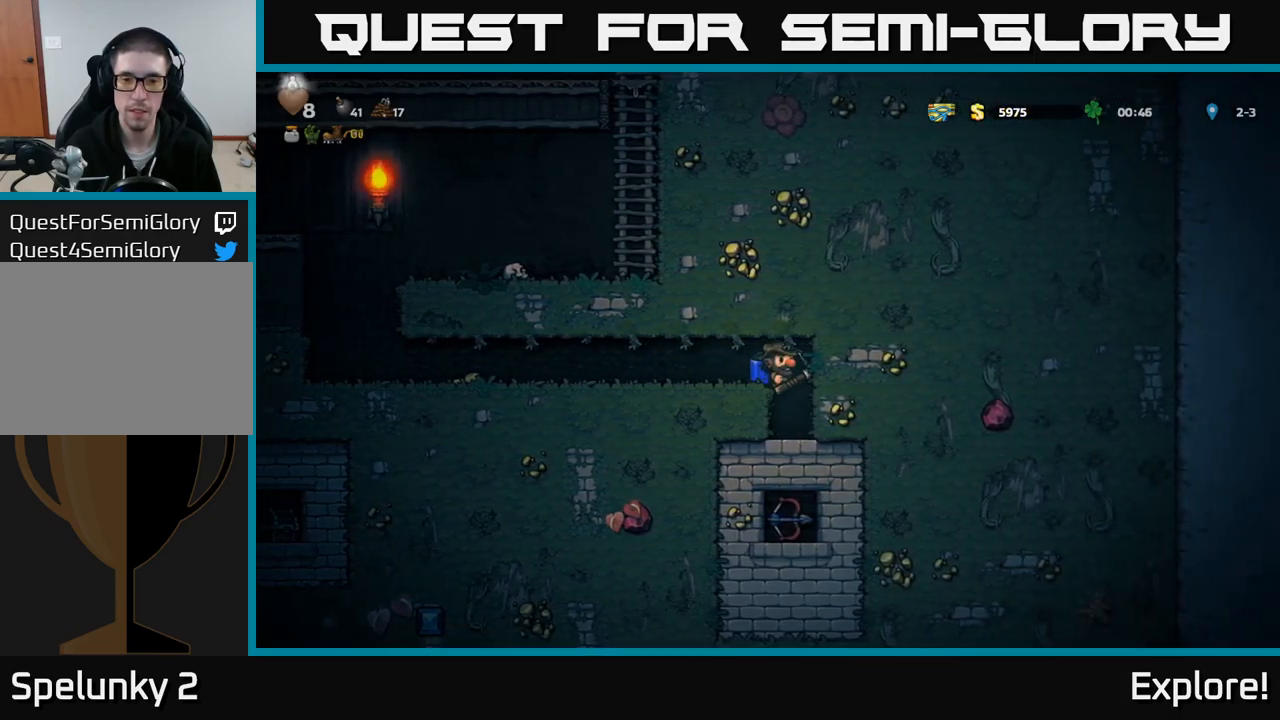
{"buttons": [], "right_stick": "center", "events": [[233, "DPAD_LEFT", "up"], [300, "DPAD_RIGHT", "down"], [333, "X", "down"], [417, "DPAD_RIGHT", "up"], [433, "X", "up"]]}
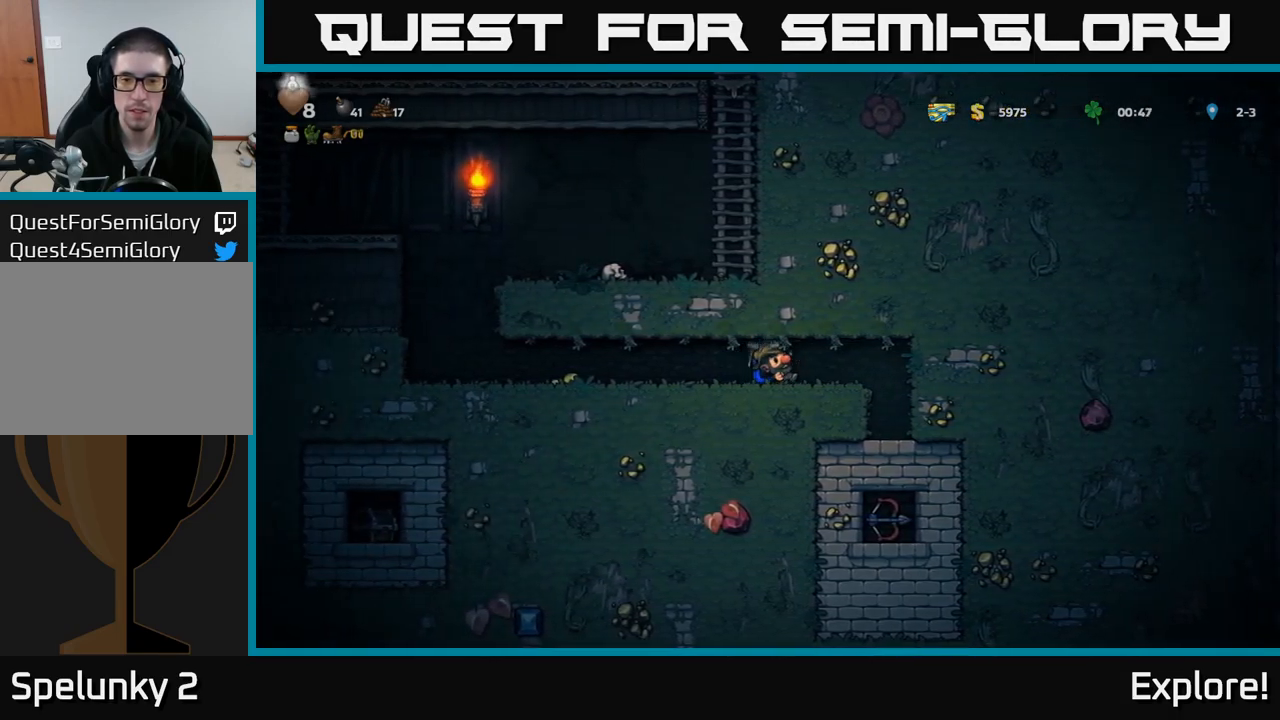
{"buttons": [], "right_stick": "center", "events": [[233, "DPAD_RIGHT", "down"], [350, "DPAD_RIGHT", "up"]]}
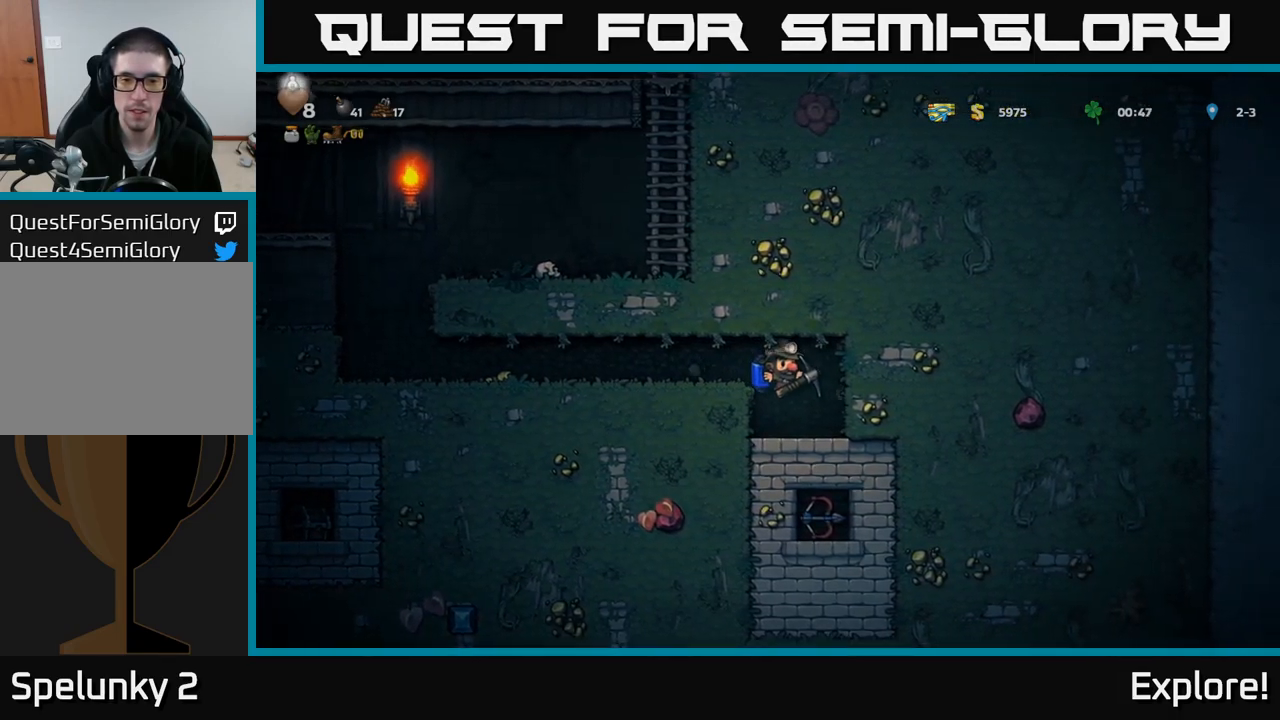
{"buttons": [], "right_stick": "center", "events": [[200, "X", "down"], [333, "X", "up"]]}
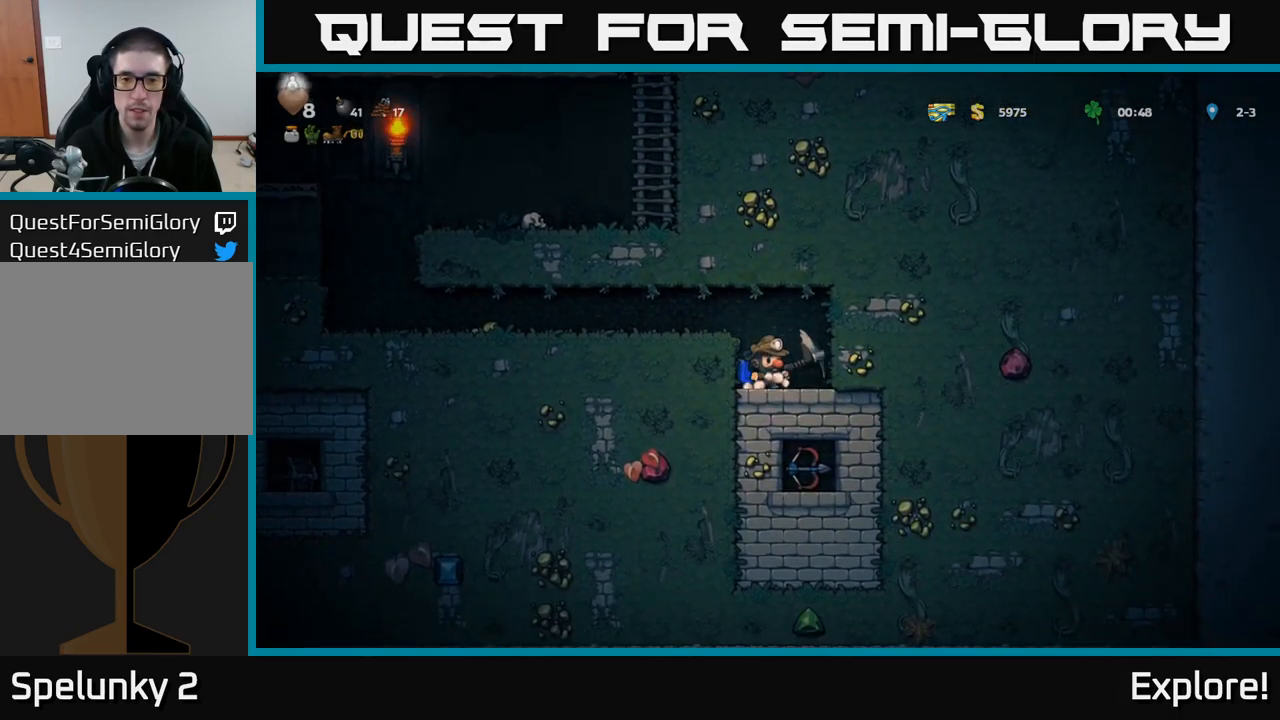
{"buttons": ["DPAD_LEFT"], "right_stick": "center", "events": [[150, "A", "down"], [267, "DPAD_LEFT", "down"], [333, "A", "up"]]}
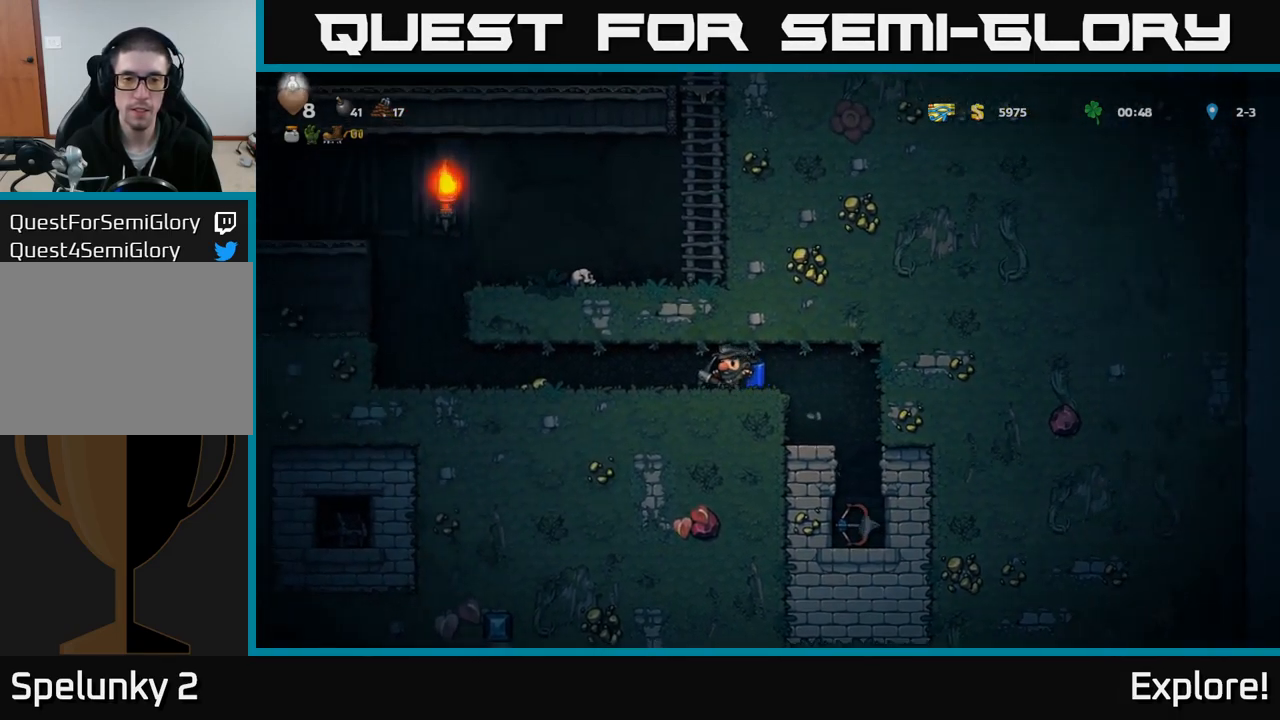
{"buttons": ["DPAD_LEFT"], "right_stick": "center", "events": []}
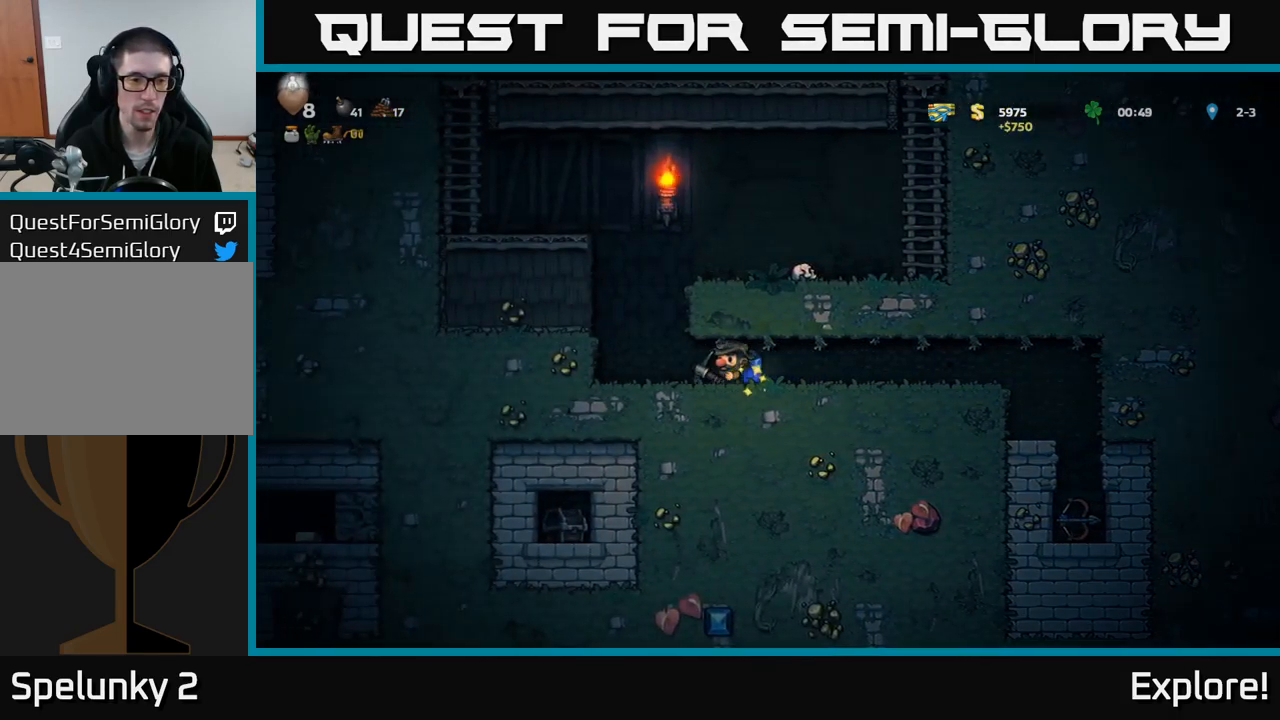
{"buttons": ["X"], "right_stick": "center", "events": [[33, "X", "down"], [217, "X", "up"], [300, "DPAD_LEFT", "up"], [467, "X", "down"]]}
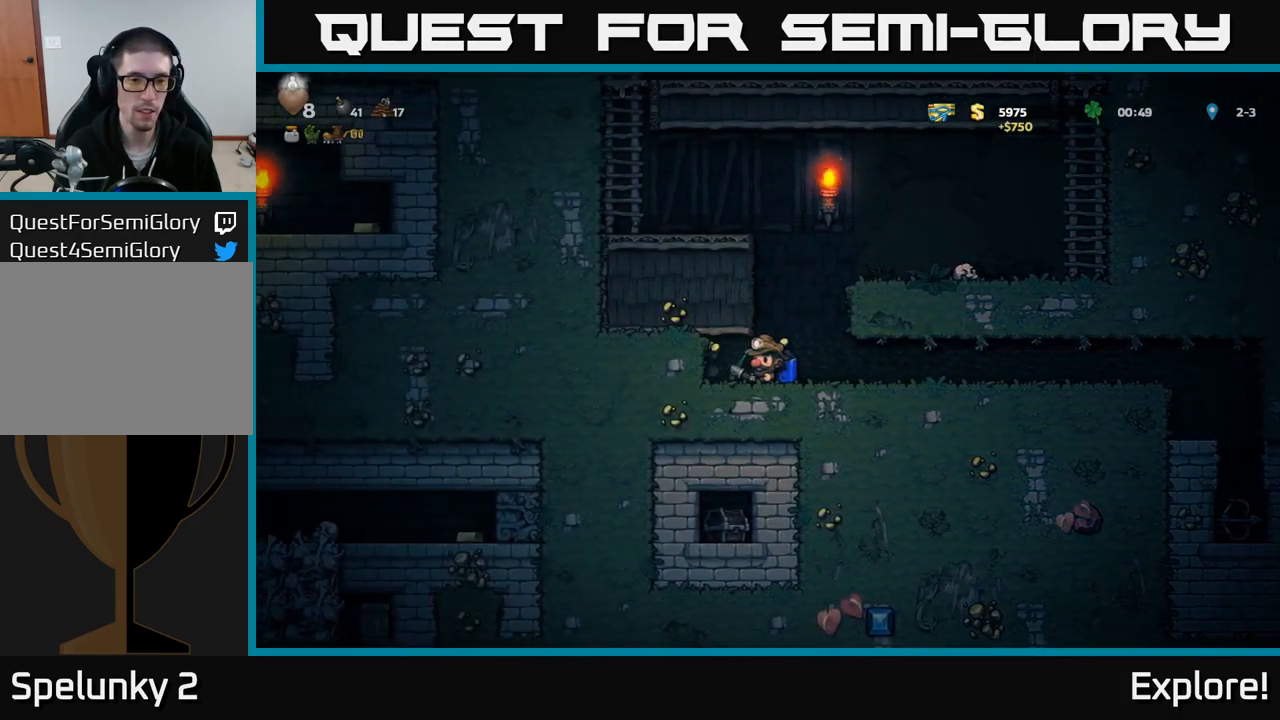
{"buttons": ["DPAD_LEFT"], "right_stick": "center", "events": [[183, "X", "up"], [466, "DPAD_LEFT", "down"]]}
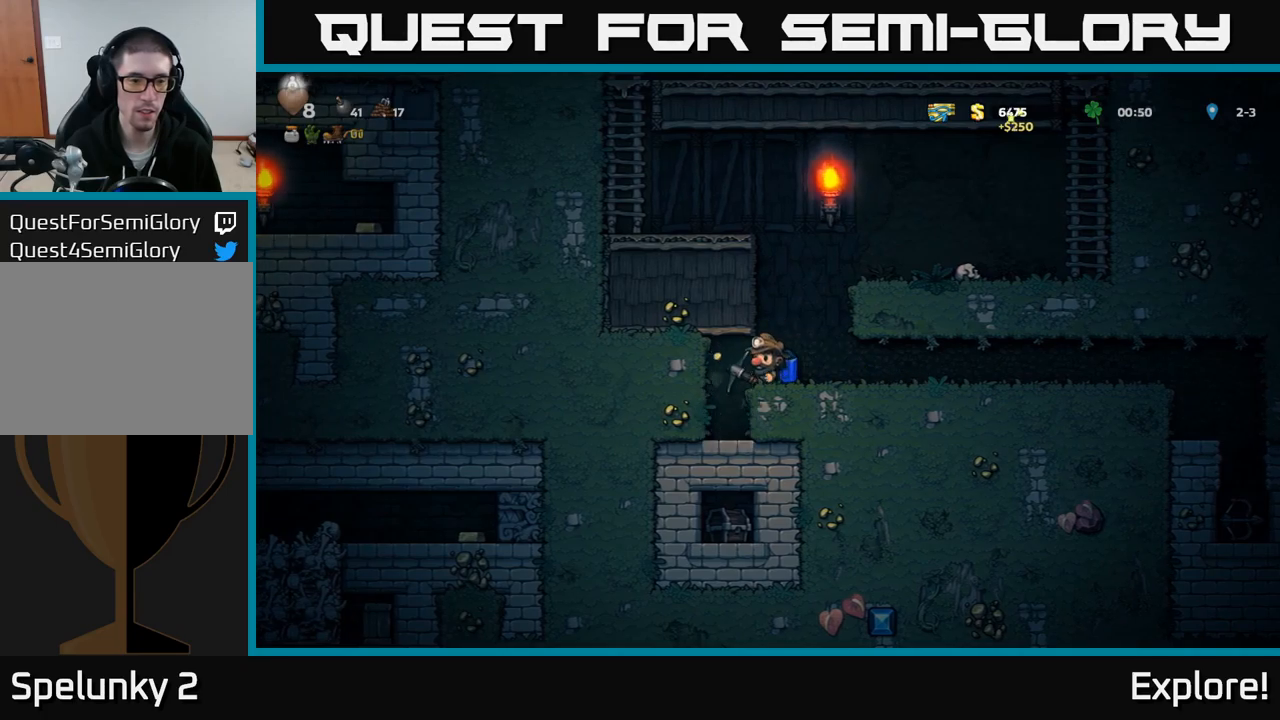
{"buttons": ["X"], "right_stick": "center", "events": [[67, "DPAD_LEFT", "up"], [417, "X", "down"]]}
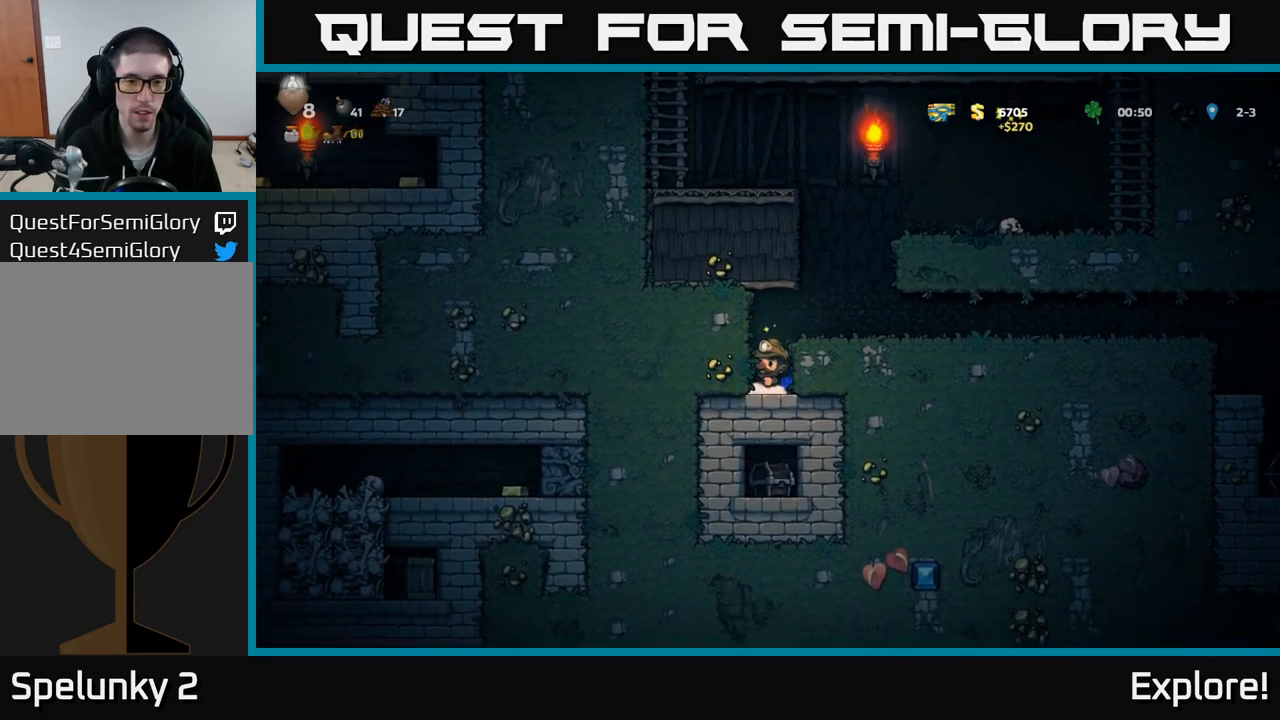
{"buttons": ["X"], "right_stick": "center", "events": [[100, "X", "up"], [417, "X", "down"]]}
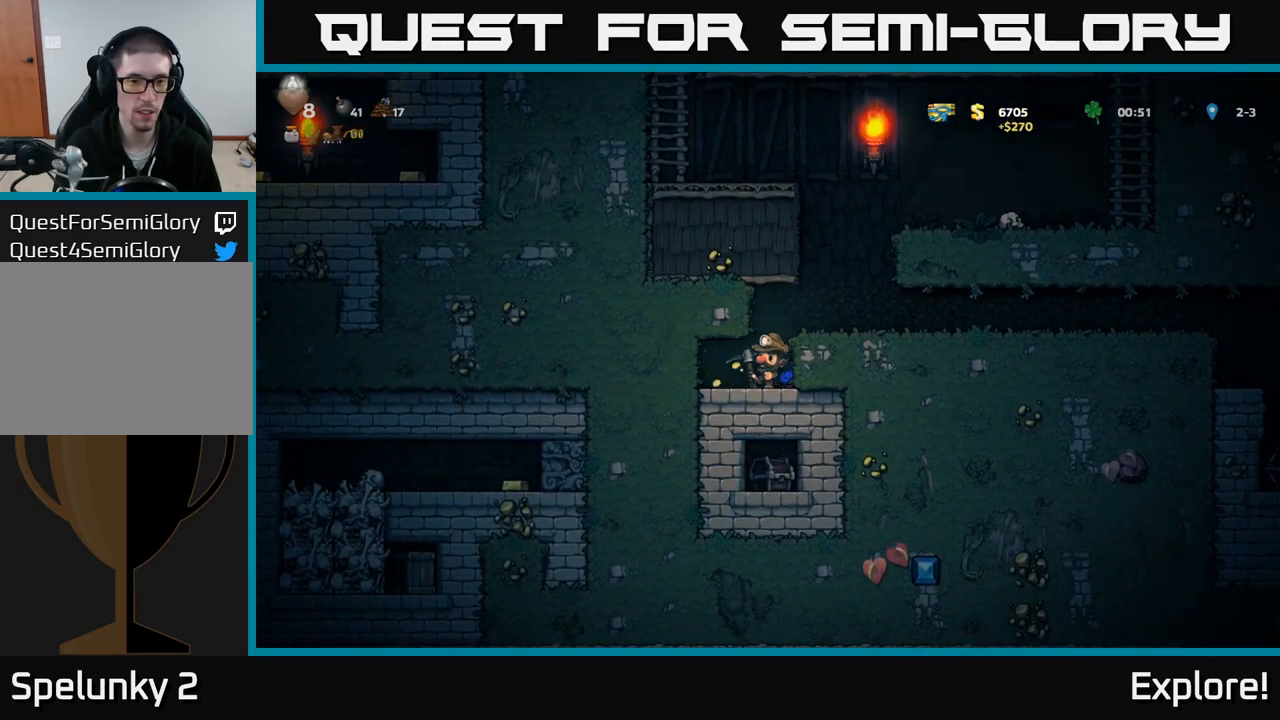
{"buttons": [], "right_stick": "center", "events": [[100, "X", "up"], [250, "DPAD_LEFT", "down"], [417, "DPAD_LEFT", "up"]]}
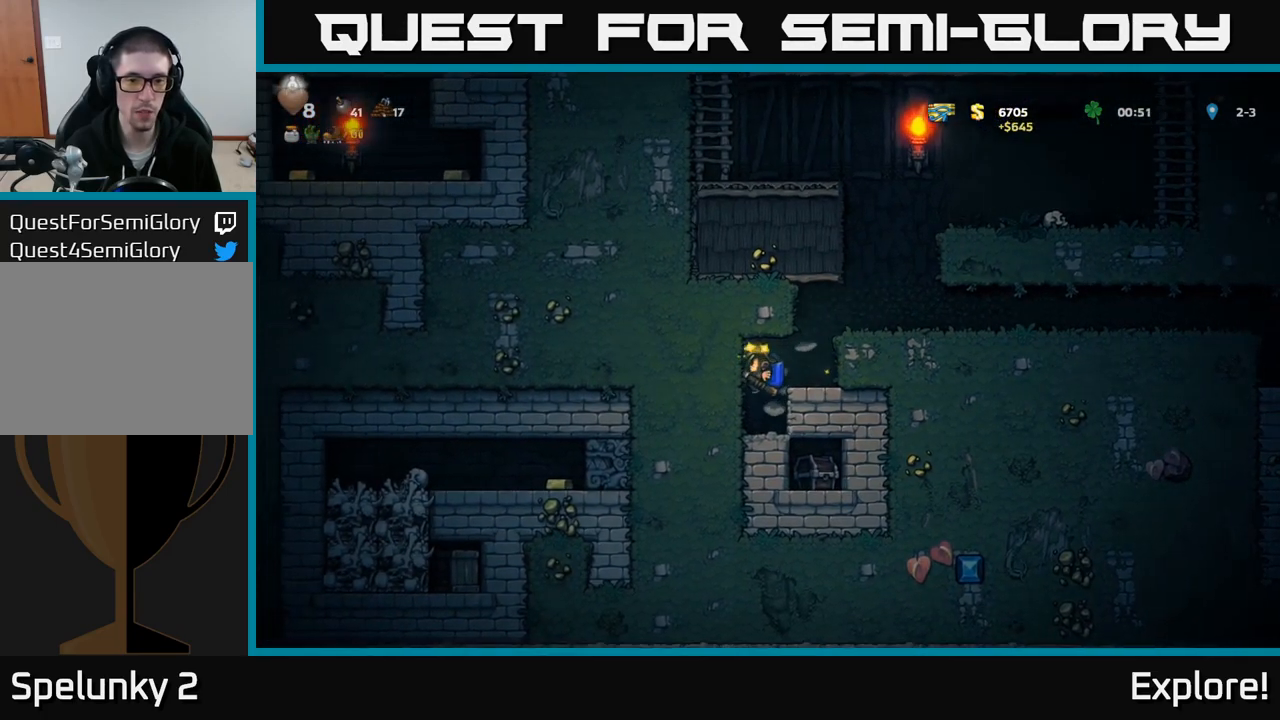
{"buttons": [], "right_stick": "center", "events": [[234, "DPAD_RIGHT", "down"], [267, "X", "down"], [300, "DPAD_RIGHT", "up"], [434, "X", "up"]]}
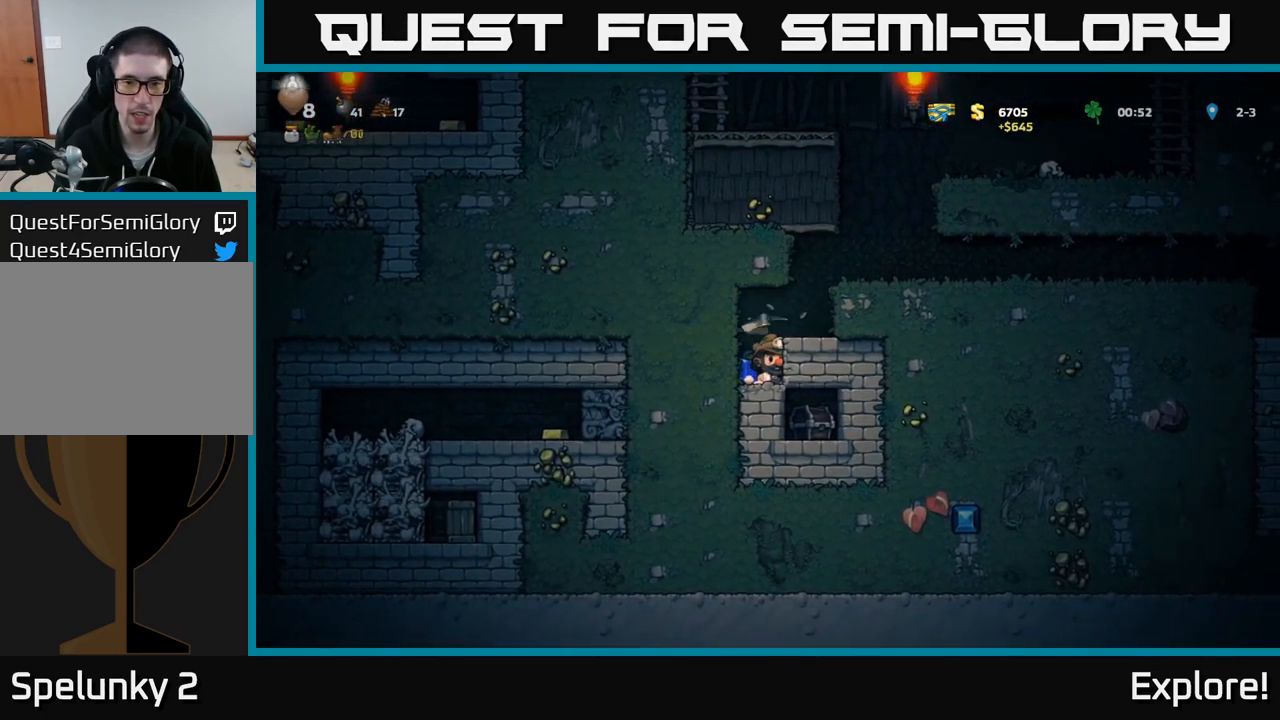
{"buttons": ["DPAD_RIGHT"], "right_stick": "center", "events": [[450, "DPAD_RIGHT", "down"]]}
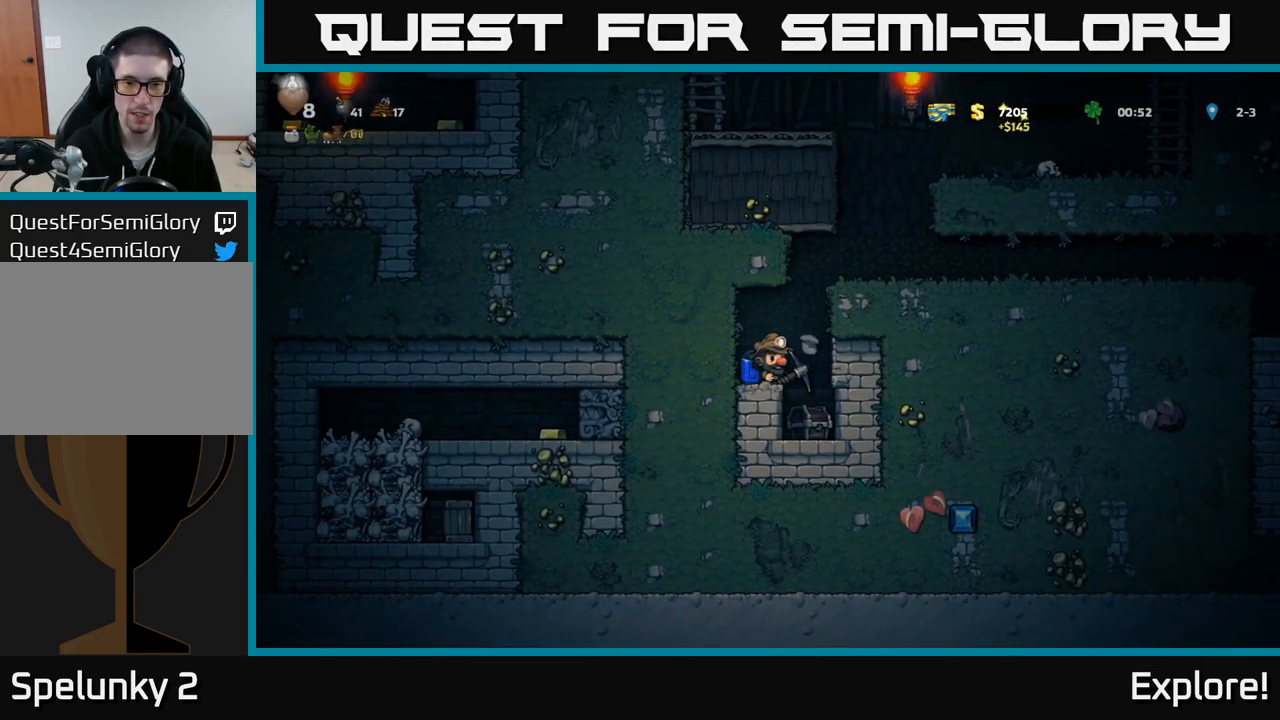
{"buttons": ["DPAD_LEFT"], "right_stick": "center", "events": [[100, "DPAD_RIGHT", "up"], [434, "DPAD_LEFT", "down"]]}
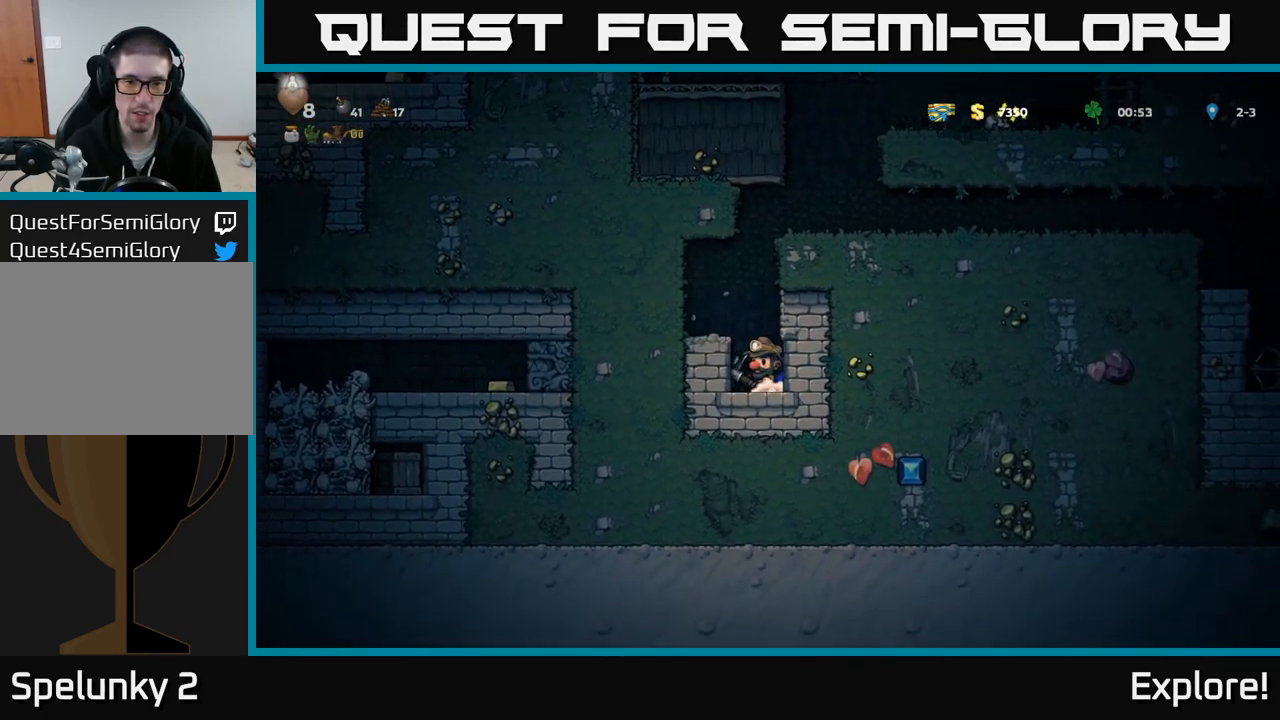
{"buttons": [], "right_stick": "center", "events": [[17, "DPAD_LEFT", "up"], [50, "X", "down"], [234, "X", "up"]]}
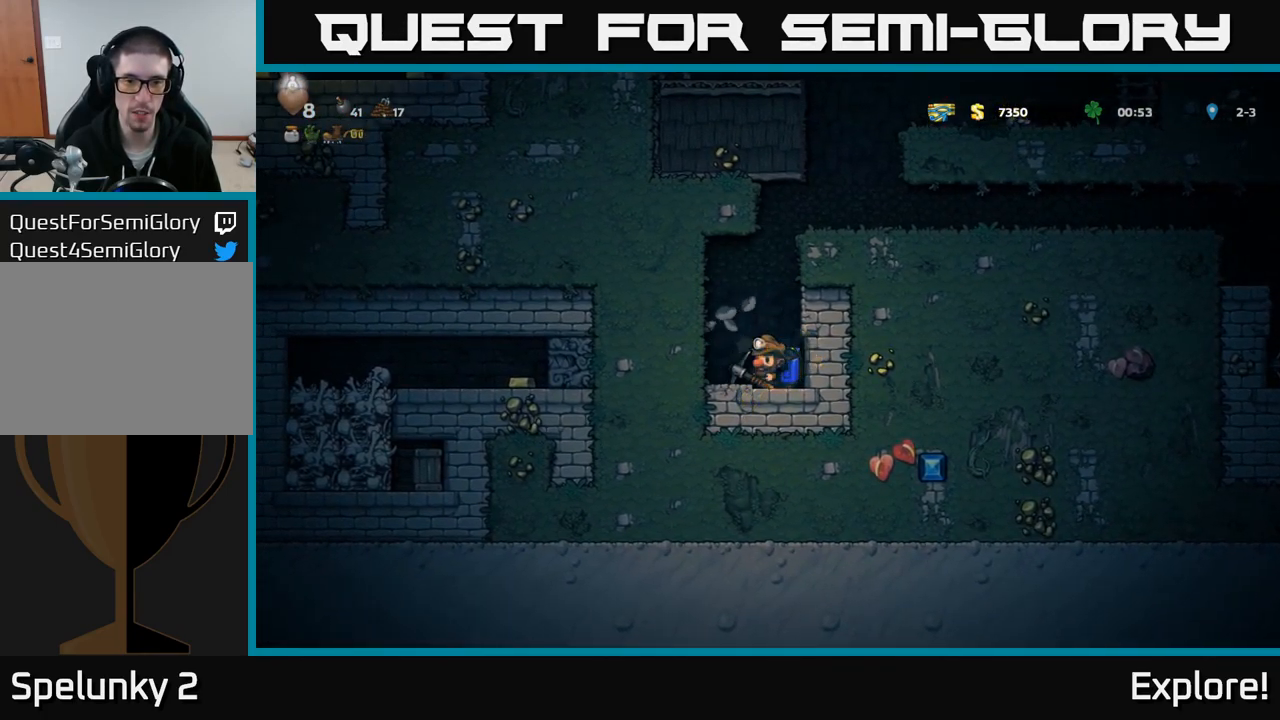
{"buttons": ["X", "DPAD_LEFT"], "right_stick": "center", "events": [[334, "DPAD_LEFT", "down"], [500, "X", "down"]]}
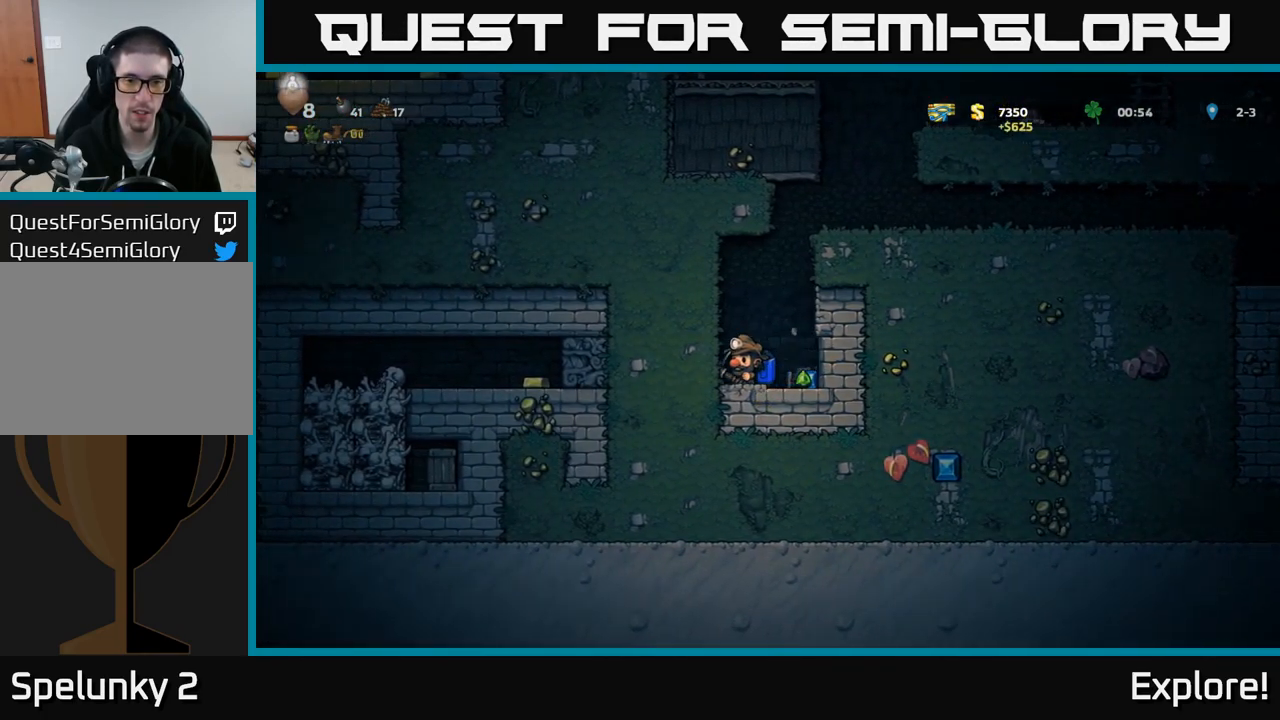
{"buttons": ["DPAD_LEFT"], "right_stick": "center", "events": [[67, "DPAD_LEFT", "up"], [167, "X", "up"], [500, "DPAD_LEFT", "down"]]}
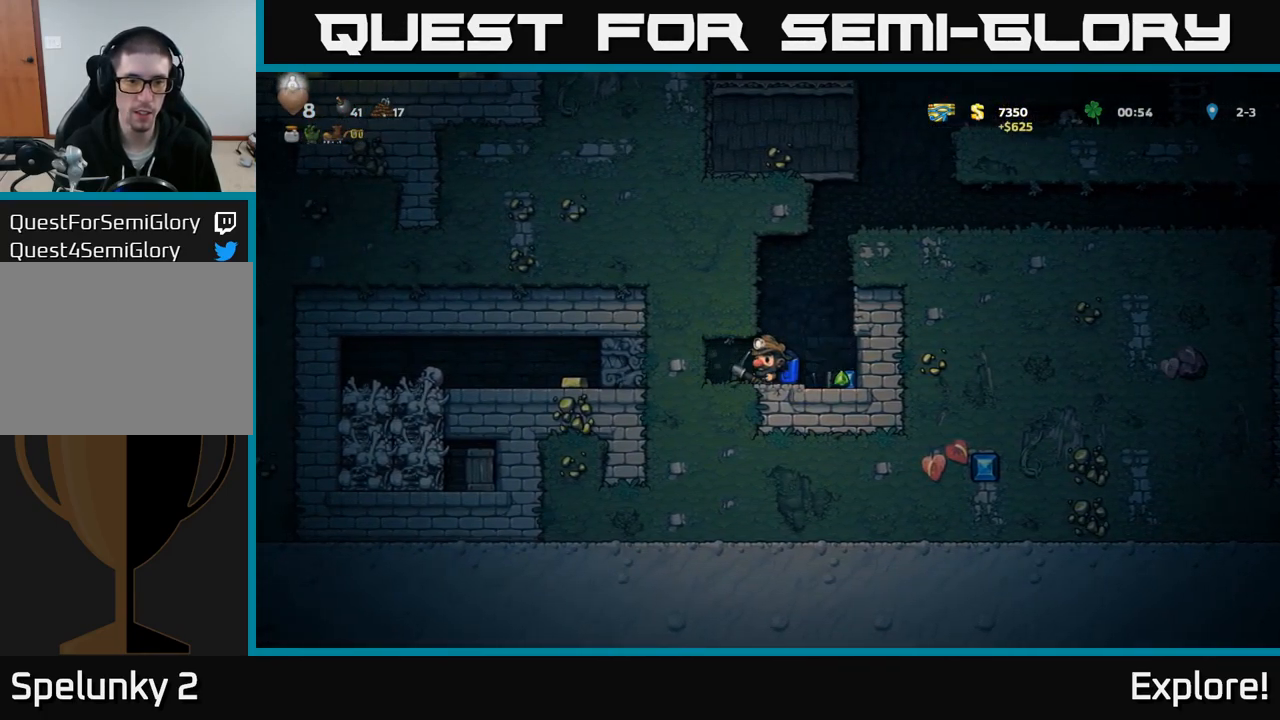
{"buttons": [], "right_stick": "center", "events": [[67, "X", "down"], [201, "DPAD_LEFT", "up"], [251, "X", "up"]]}